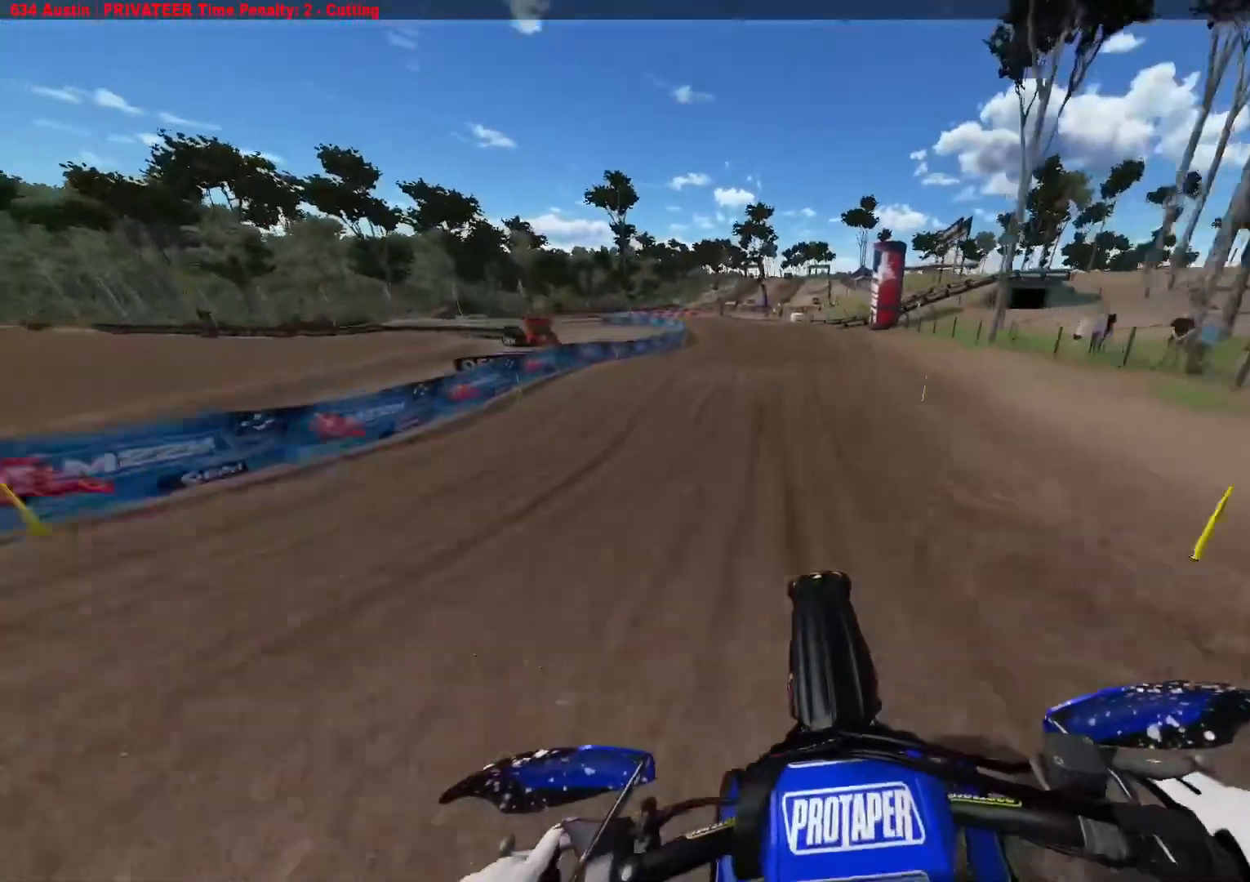
Gameplay with a controller (Xbox layout); each line is a JSON object with the inputs held at the frame after it. "events" lists button and stick changes between this image and that frame as [ms after this image, input, new state], when the widget could be followed in between.
{"buttons": ["R2"], "left_stick": "left", "right_stick": "center", "events": [[133, "left_stick", "left"], [383, "R2", "down"]]}
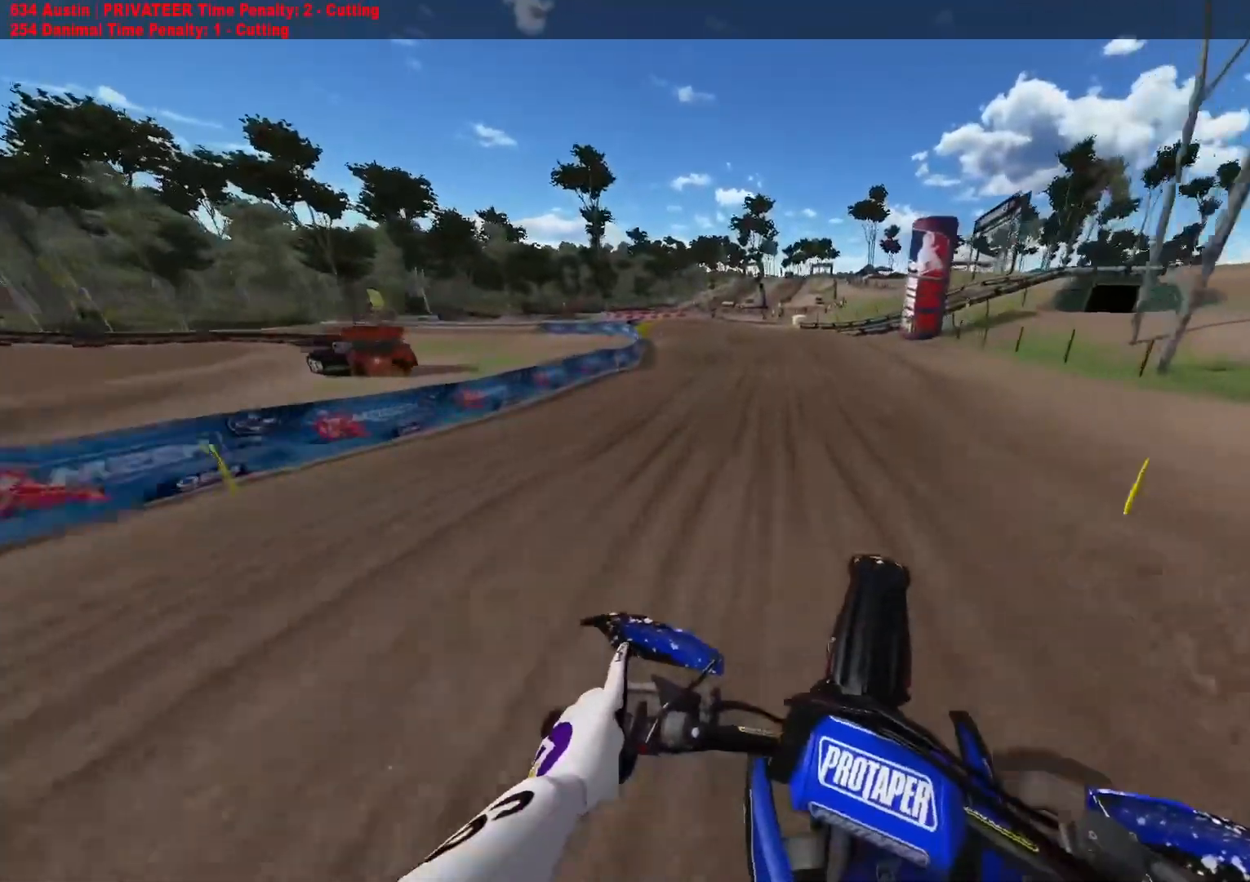
{"buttons": [], "left_stick": "up-left", "right_stick": "center", "events": [[17, "R2", "up"], [133, "R2", "down"], [467, "R2", "up"], [500, "left_stick", "up-left"]]}
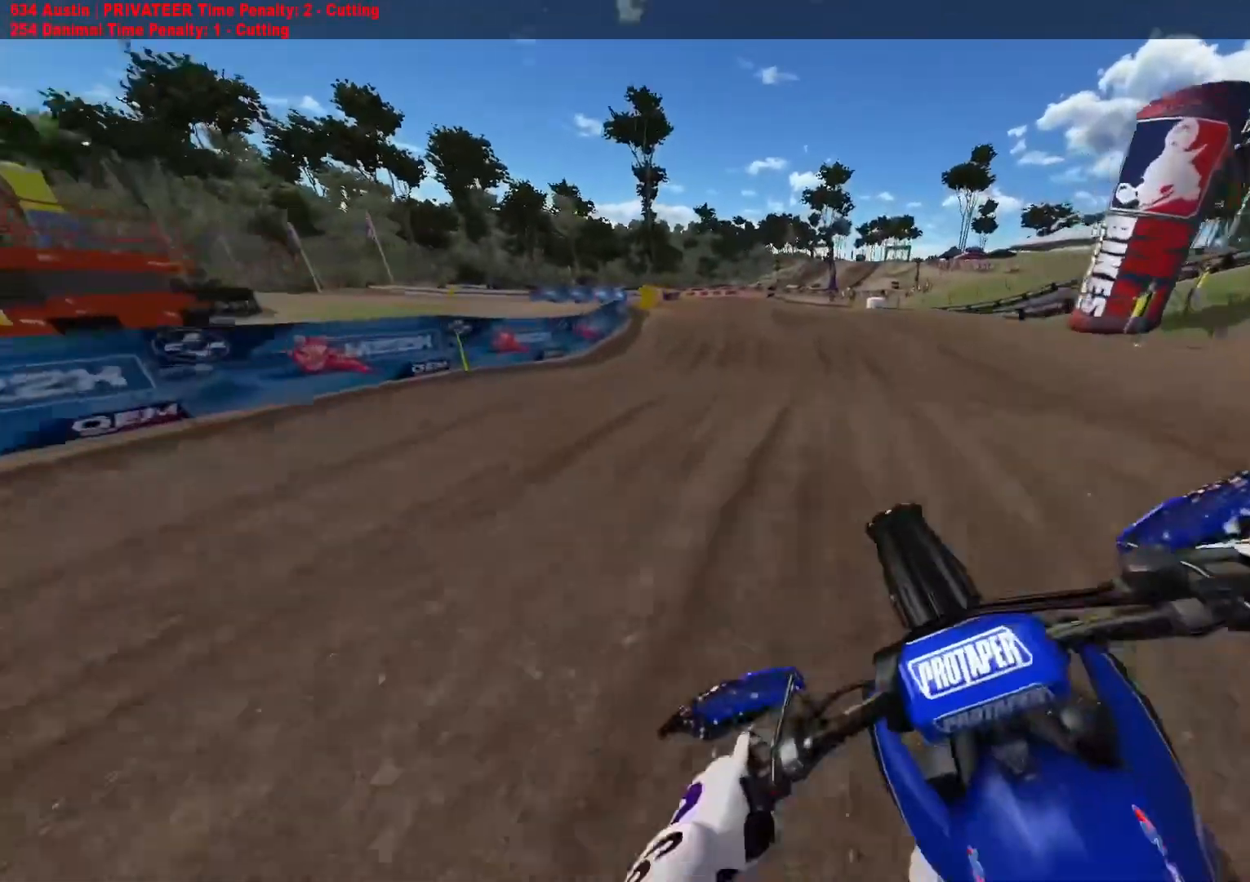
{"buttons": ["L2"], "left_stick": "up-left", "right_stick": "center", "events": [[100, "R3", "down"], [150, "L2", "down"], [167, "R3", "up"], [250, "L2", "up"], [383, "L2", "down"]]}
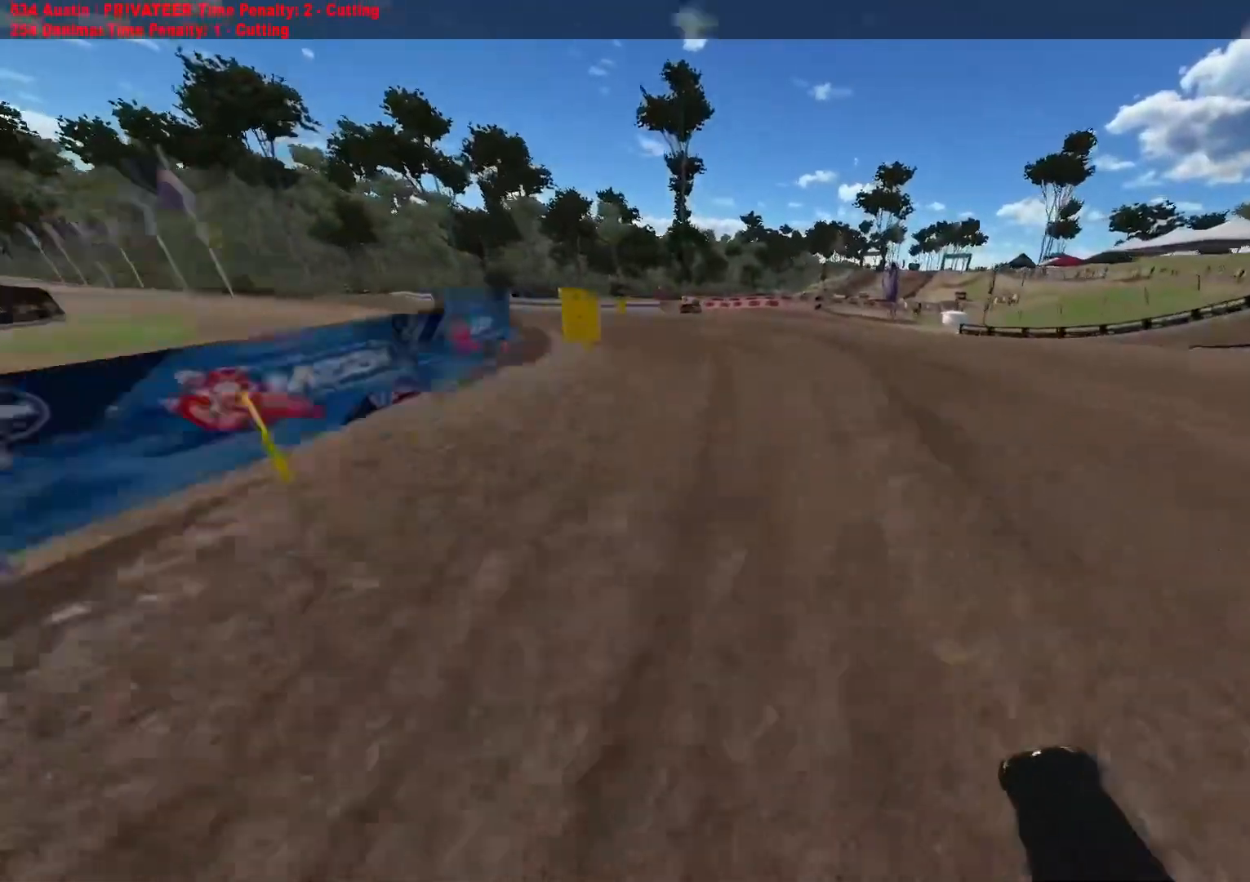
{"buttons": [], "left_stick": "up-left", "right_stick": "center", "events": [[17, "L2", "up"], [67, "right_stick", "up"], [83, "L2", "down"], [250, "L2", "up"], [350, "right_stick", "center"], [383, "R2", "down"], [500, "R2", "up"]]}
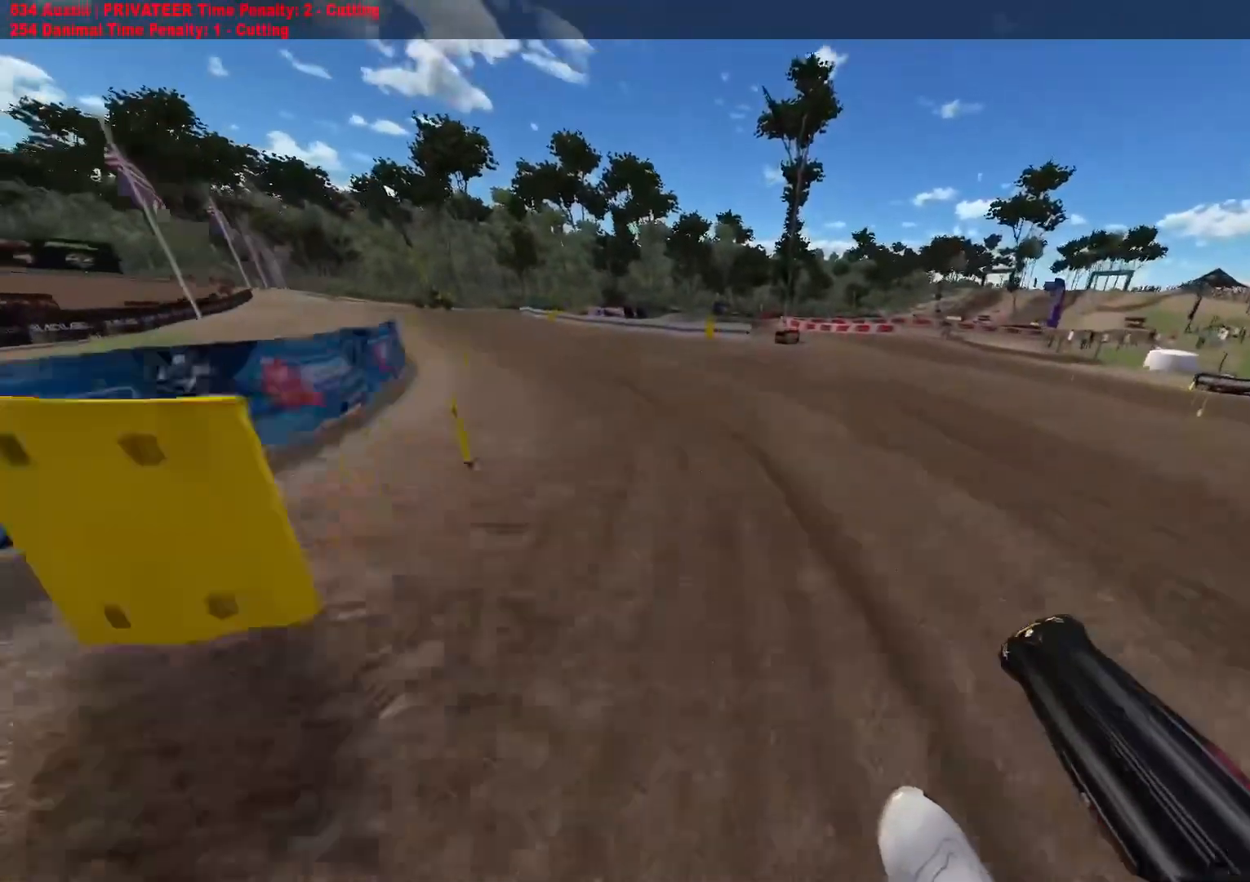
{"buttons": ["R2"], "left_stick": "up-left", "right_stick": "center", "events": [[17, "L1", "down"], [50, "R2", "down"], [200, "L1", "up"]]}
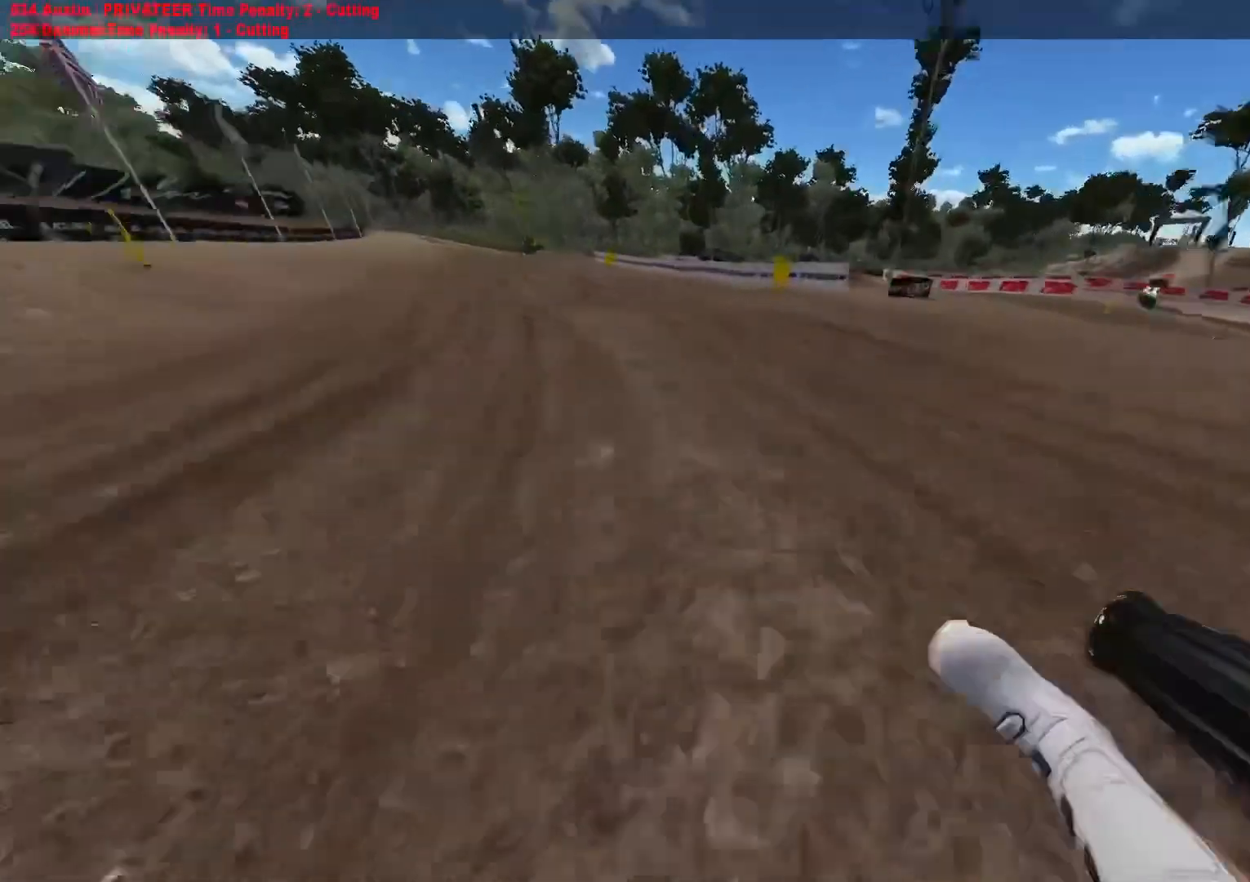
{"buttons": ["R2"], "left_stick": "up-left", "right_stick": "center", "events": []}
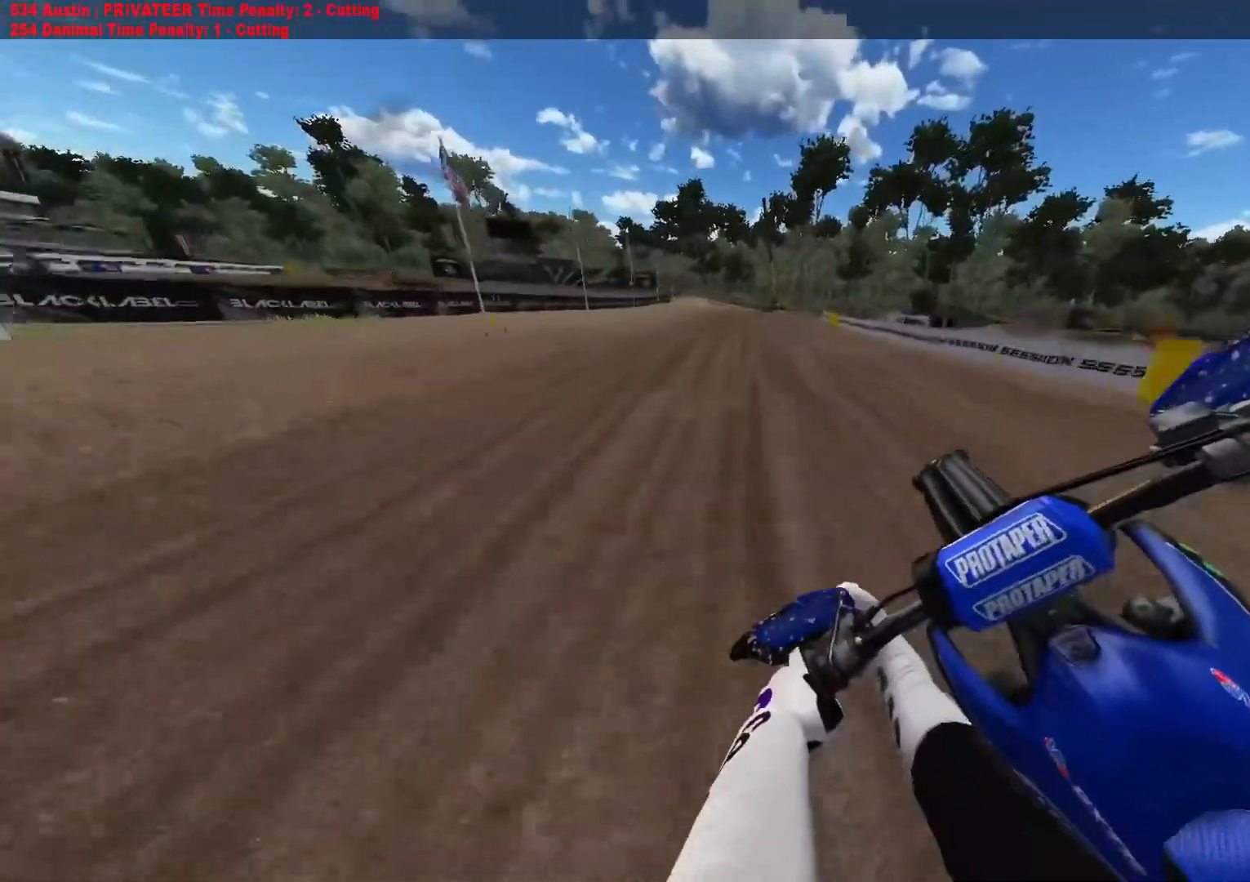
{"buttons": ["R2"], "left_stick": "center", "right_stick": "center", "events": [[150, "left_stick", "center"], [200, "R3", "down"], [267, "R3", "up"]]}
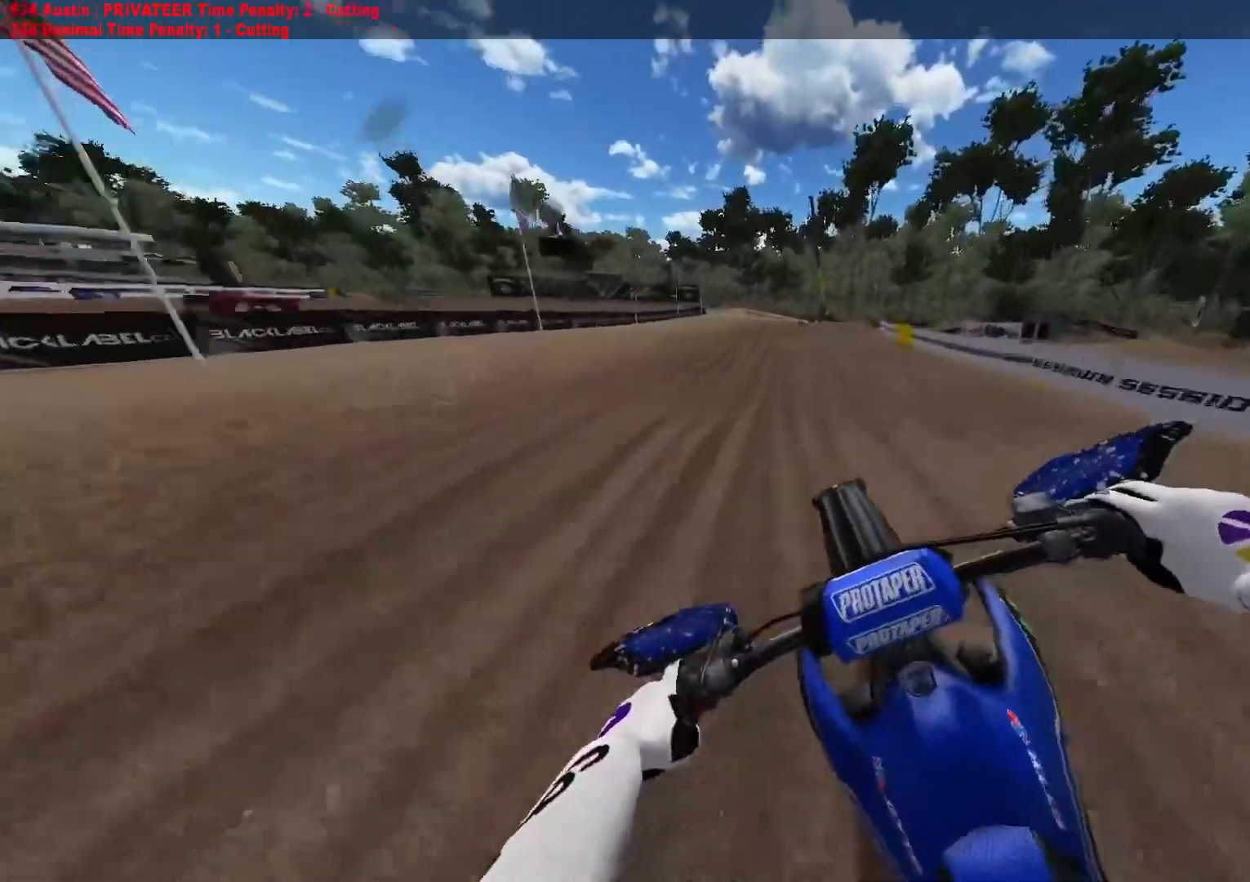
{"buttons": ["R2"], "left_stick": "center", "right_stick": "down", "events": [[383, "right_stick", "down"]]}
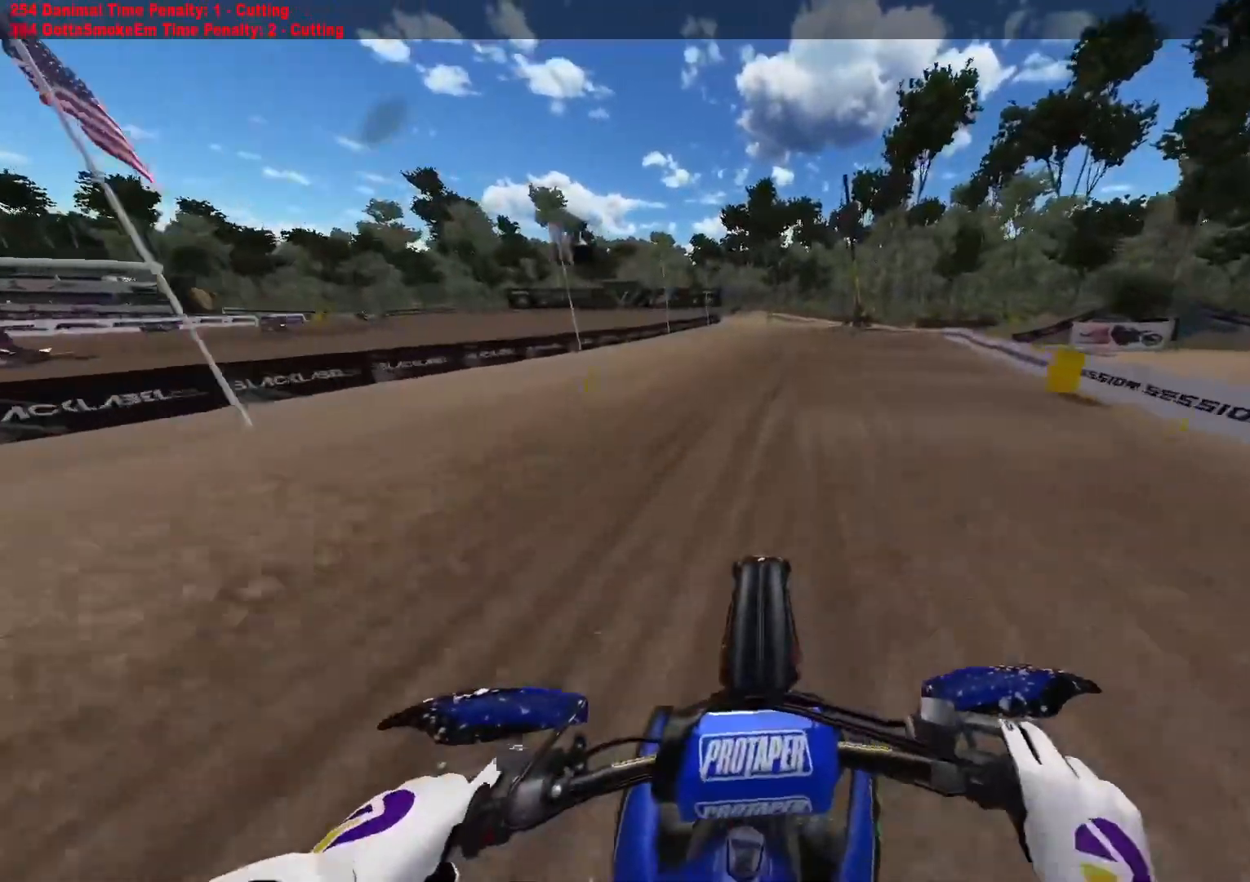
{"buttons": ["R2"], "left_stick": "center", "right_stick": "down", "events": []}
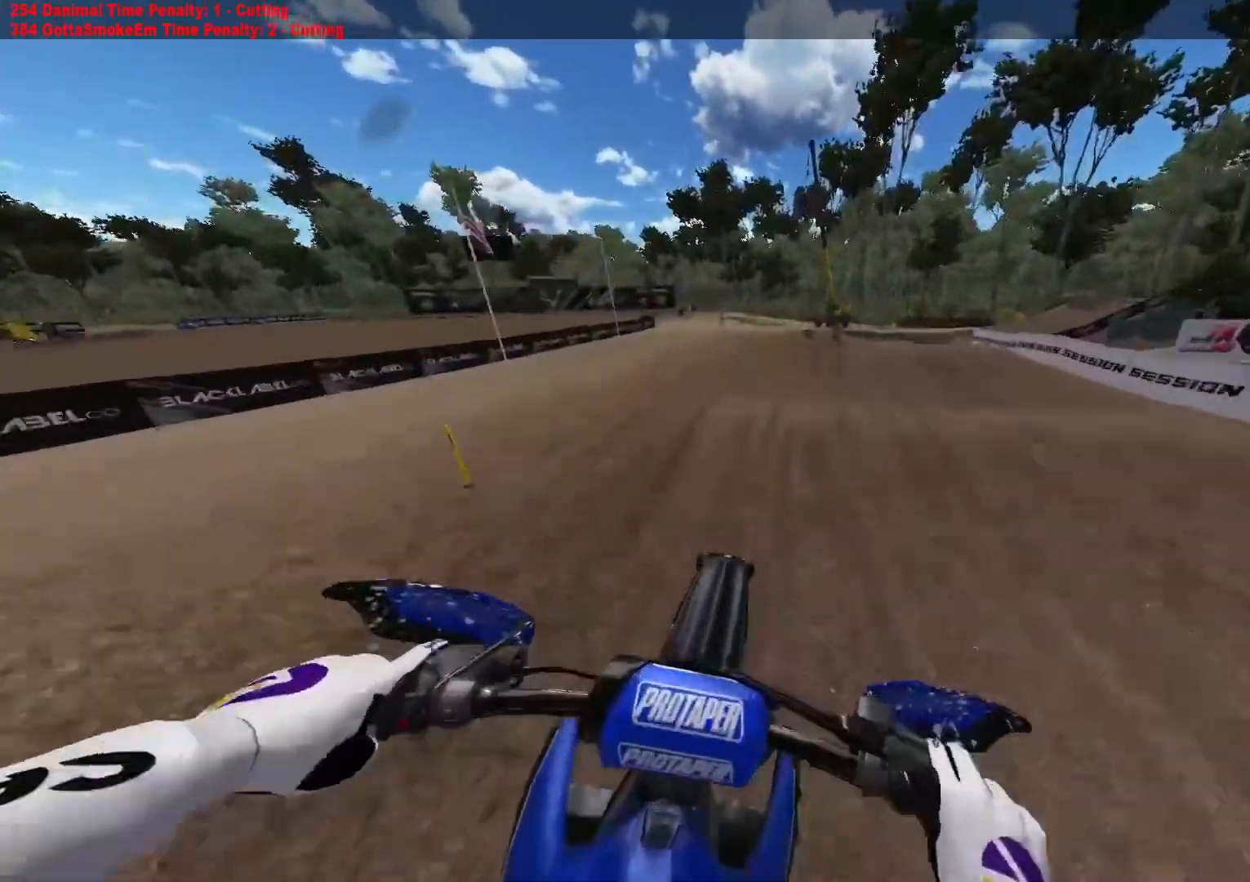
{"buttons": ["R2"], "left_stick": "right", "right_stick": "center", "events": [[67, "right_stick", "center"], [100, "left_stick", "right"], [217, "R3", "down"], [283, "R2", "up"], [317, "R3", "up"], [417, "R2", "down"]]}
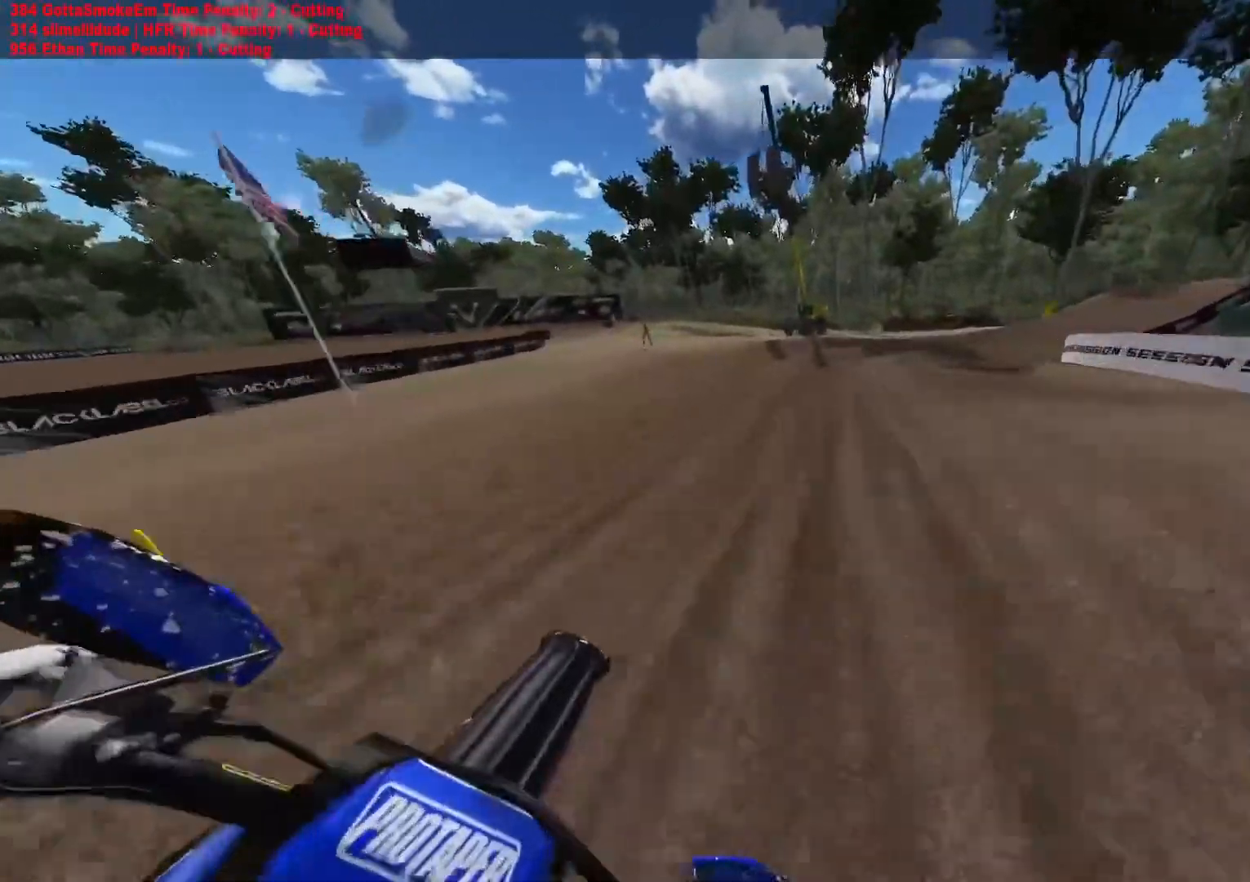
{"buttons": [], "left_stick": "right", "right_stick": "center", "events": [[67, "R2", "up"], [117, "R2", "down"], [367, "R2", "up"]]}
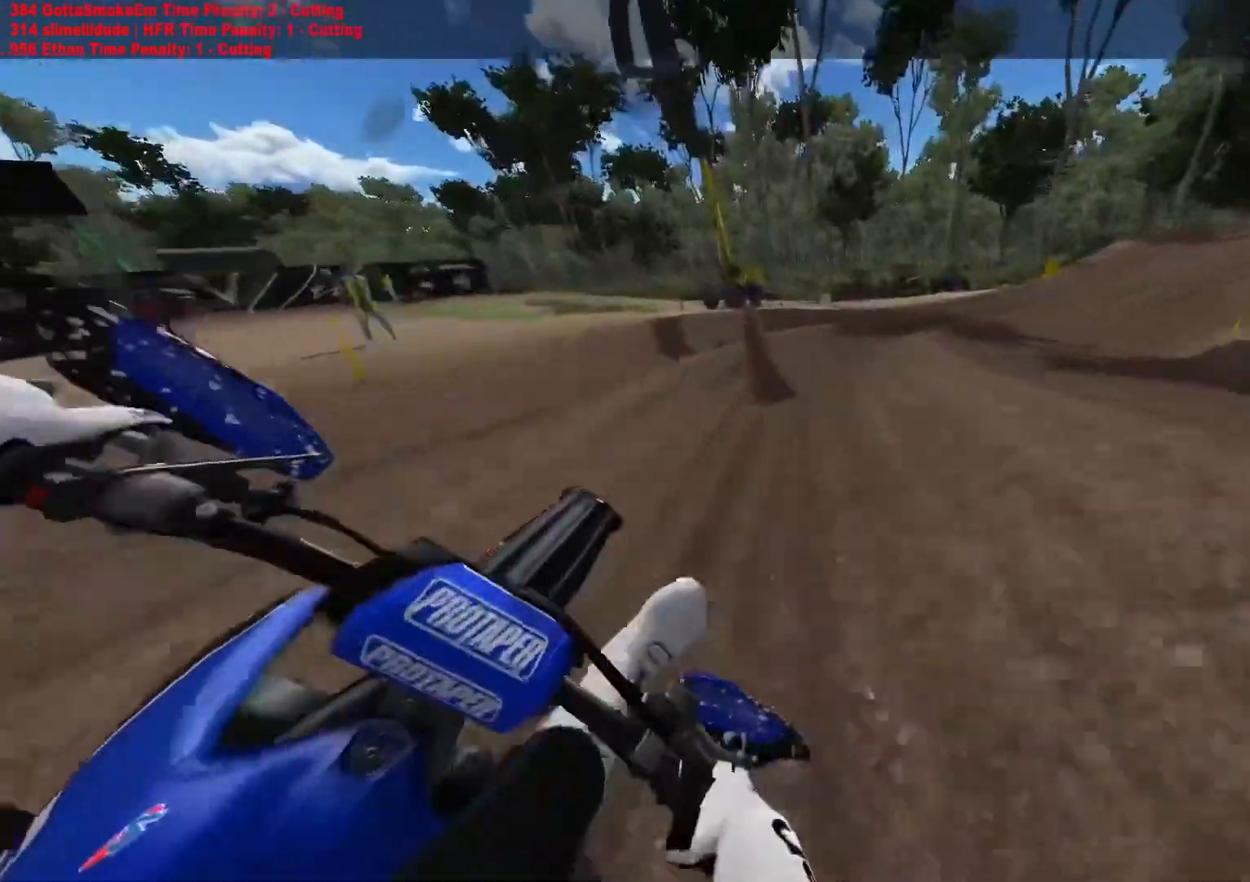
{"buttons": ["R2"], "left_stick": "right", "right_stick": "center", "events": [[17, "R2", "down"]]}
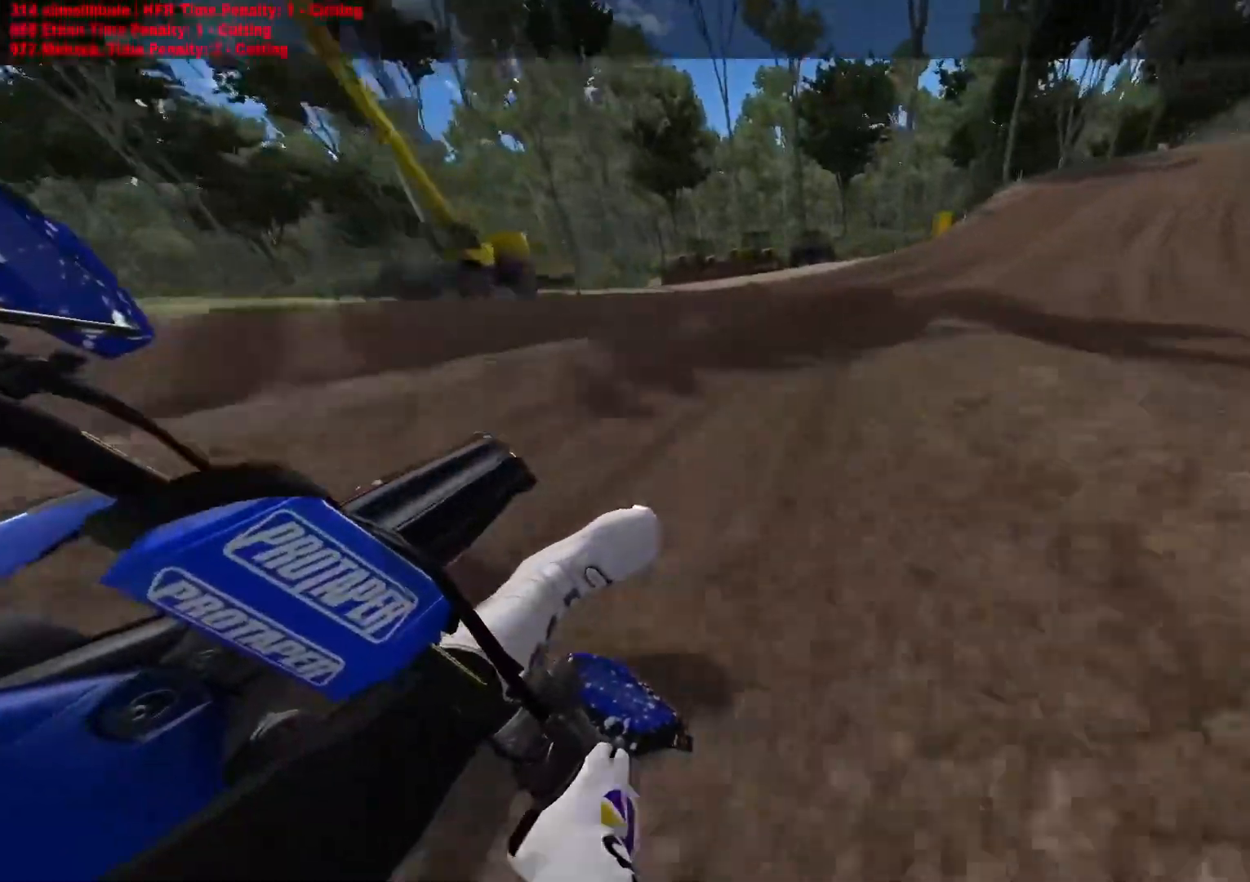
{"buttons": ["R2", "R3"], "left_stick": "right", "right_stick": "center", "events": [[483, "R3", "down"]]}
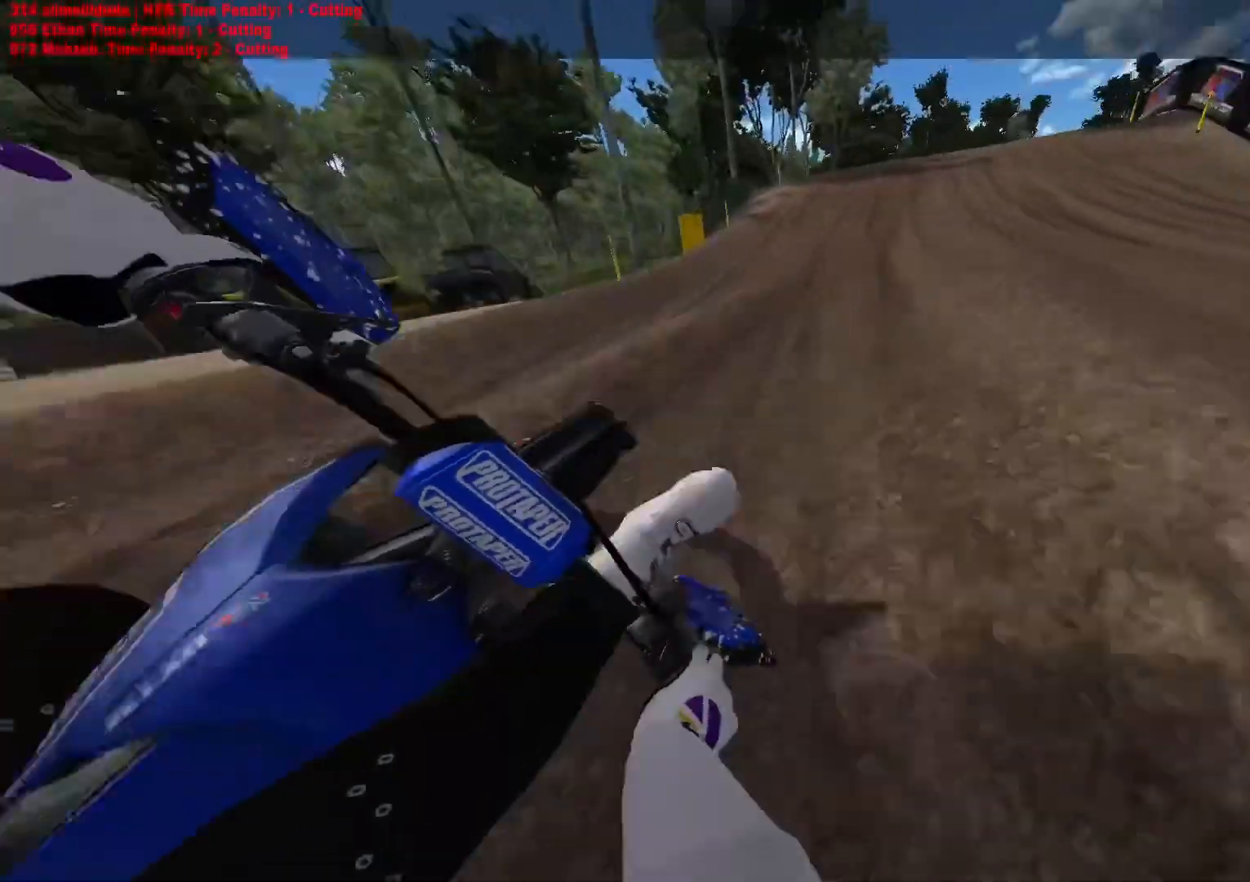
{"buttons": ["R2"], "left_stick": "right", "right_stick": "up", "events": [[117, "R3", "up"], [467, "right_stick", "up"]]}
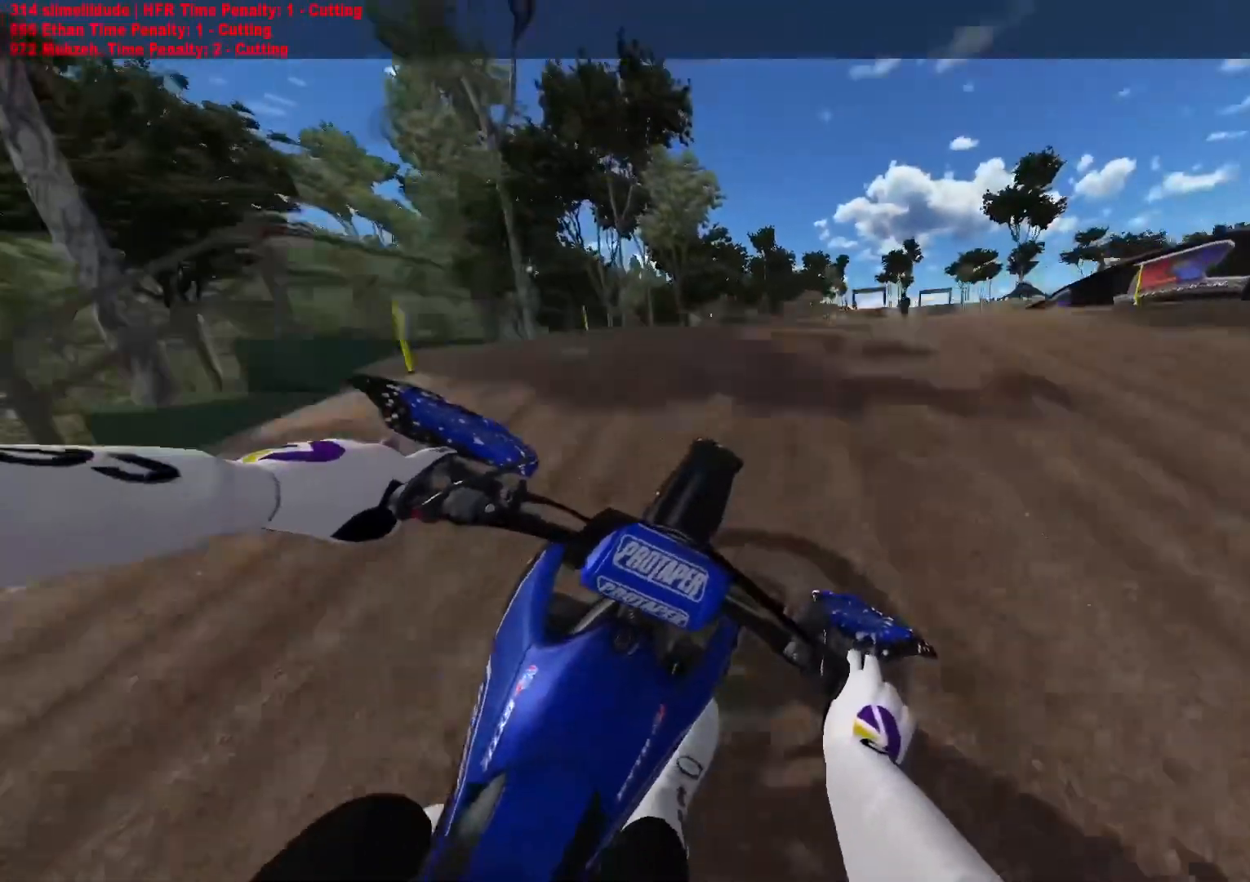
{"buttons": ["R2"], "left_stick": "right", "right_stick": "up", "events": []}
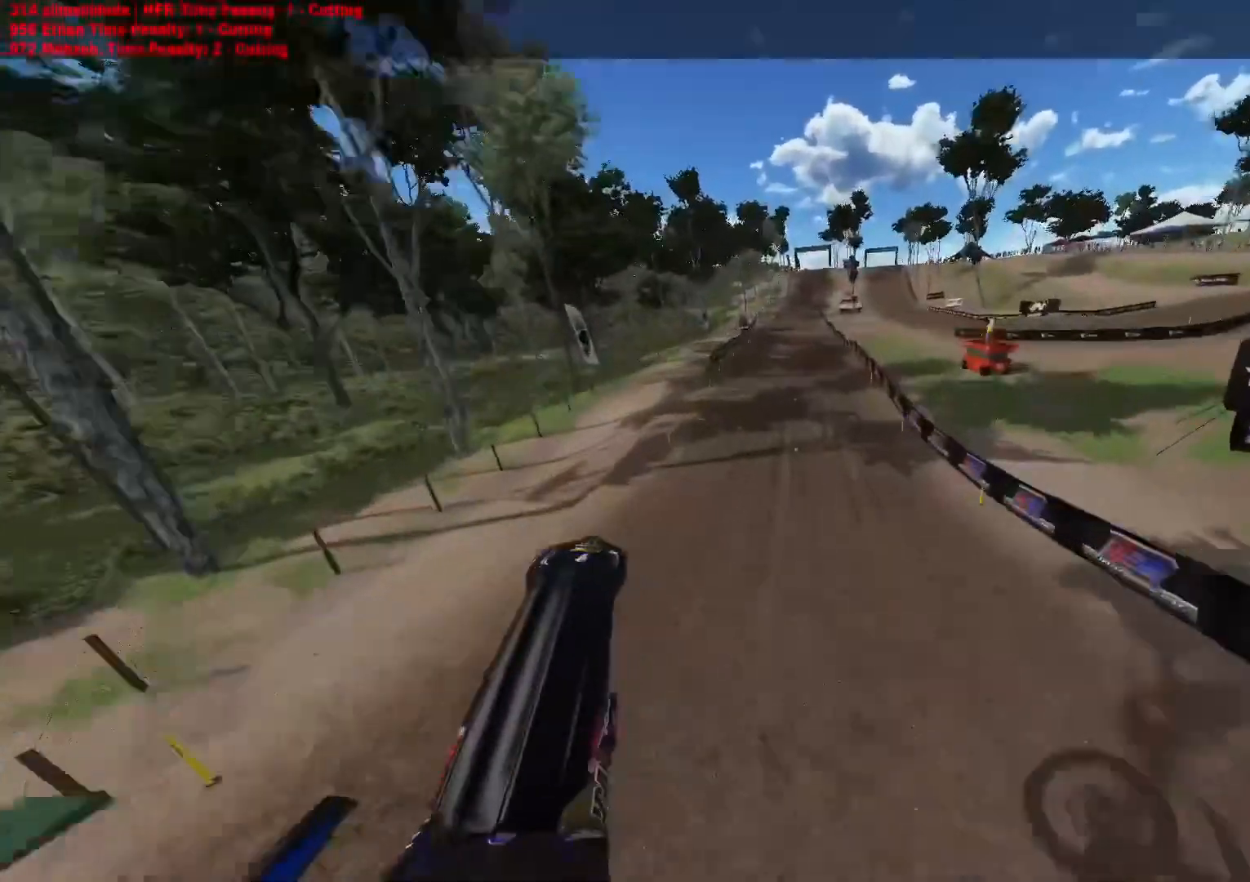
{"buttons": ["R2"], "left_stick": "center", "right_stick": "up", "events": [[250, "left_stick", "center"]]}
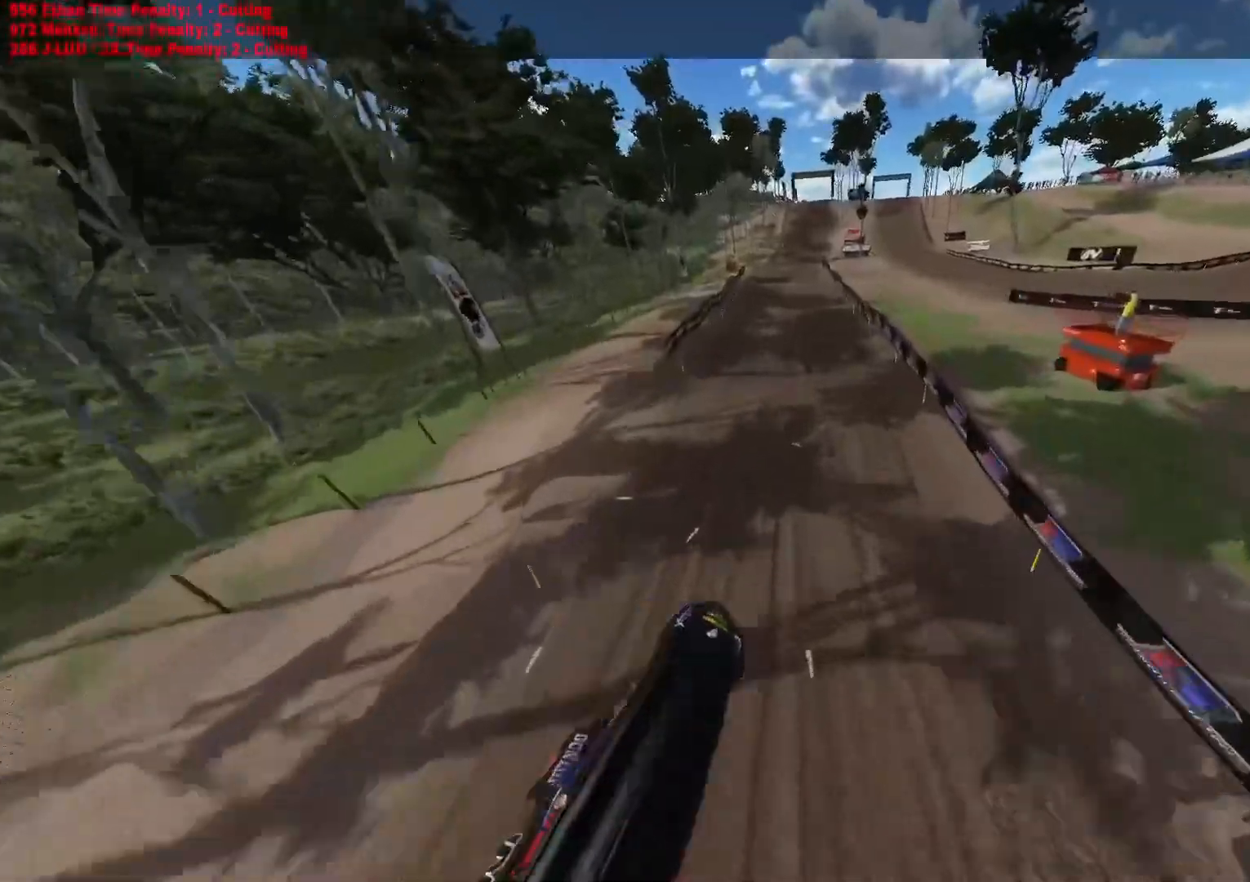
{"buttons": ["R2"], "left_stick": "left", "right_stick": "up", "events": [[150, "left_stick", "left"]]}
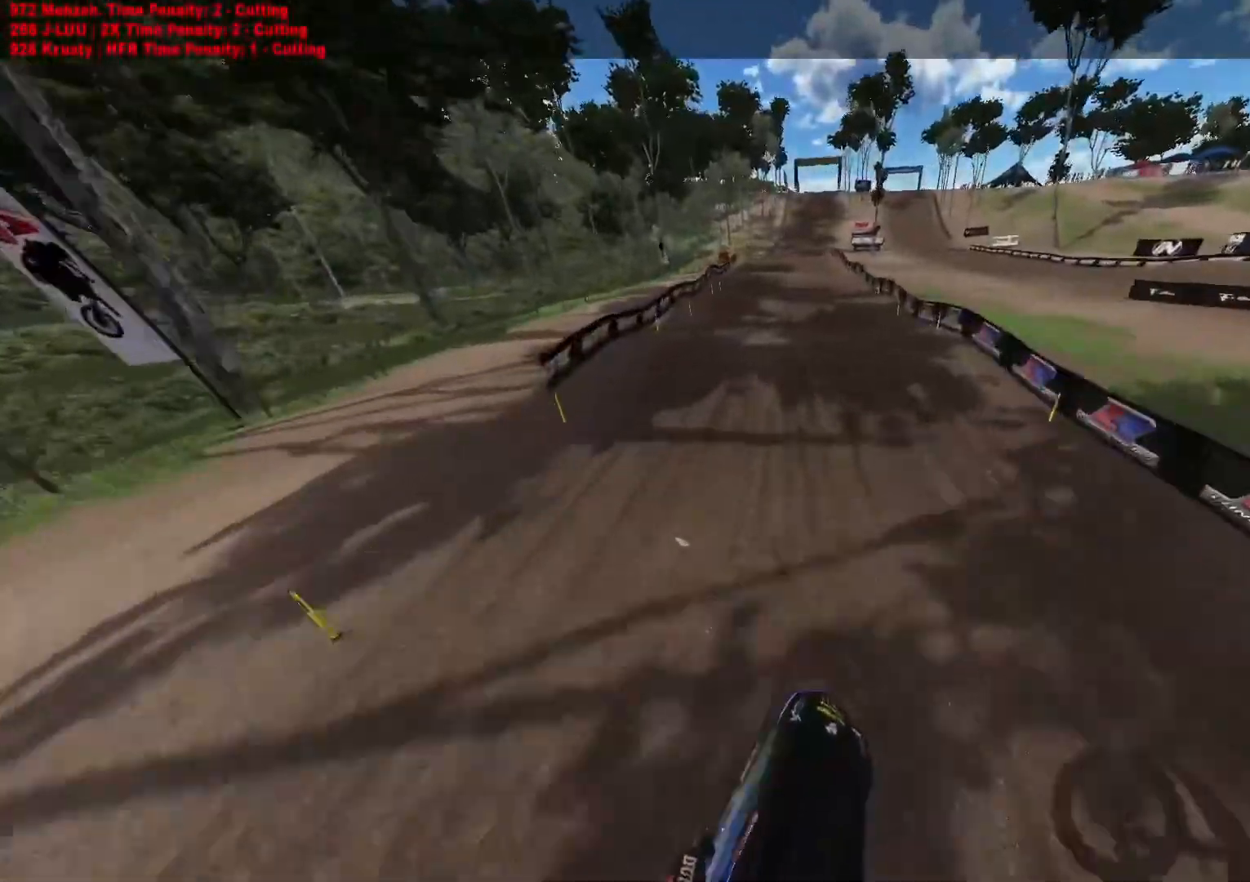
{"buttons": ["R2"], "left_stick": "center", "right_stick": "up", "events": [[17, "left_stick", "center"], [17, "right_stick", "center"], [150, "right_stick", "up"]]}
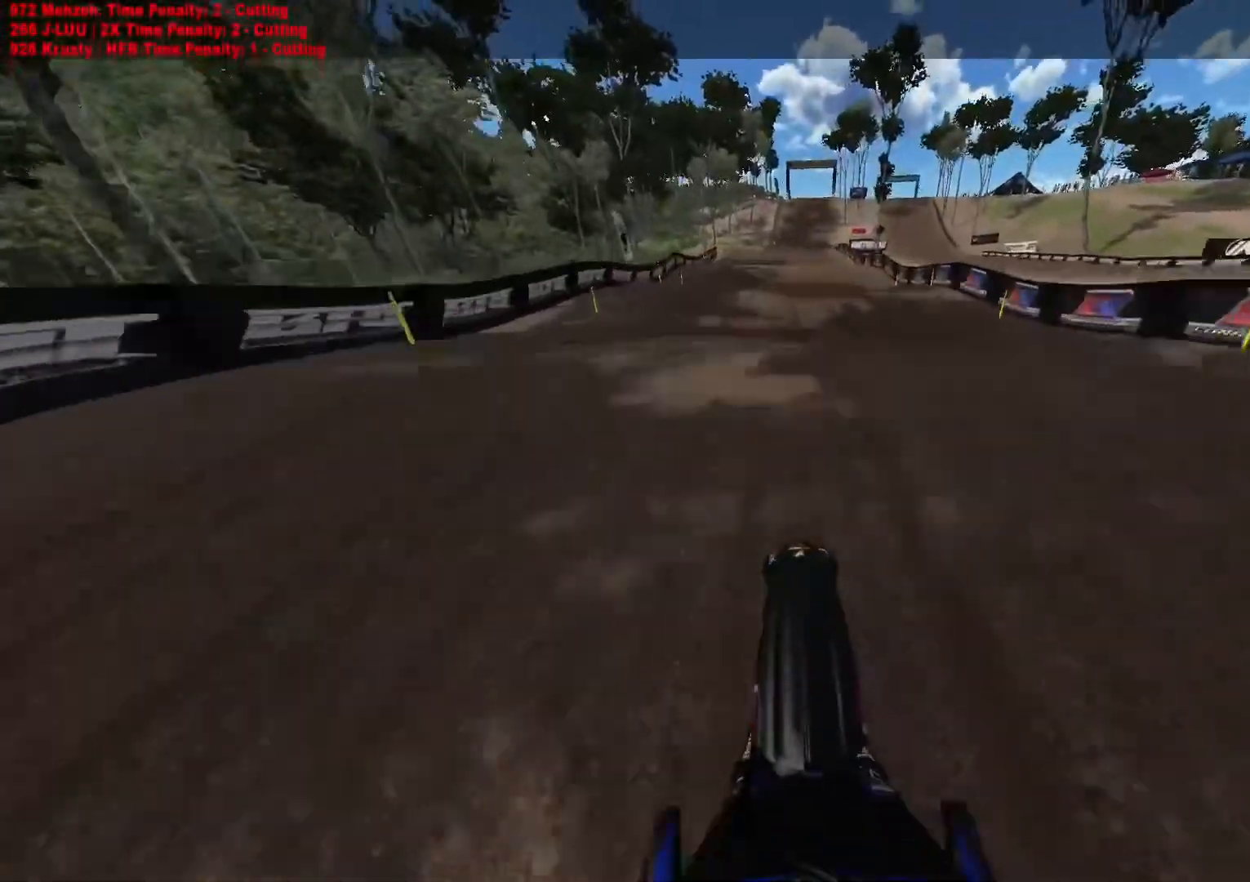
{"buttons": ["L1", "R2"], "left_stick": "center", "right_stick": "down", "events": [[167, "R2", "up"], [233, "right_stick", "center"], [250, "L1", "down"], [283, "R2", "down"], [450, "right_stick", "down"]]}
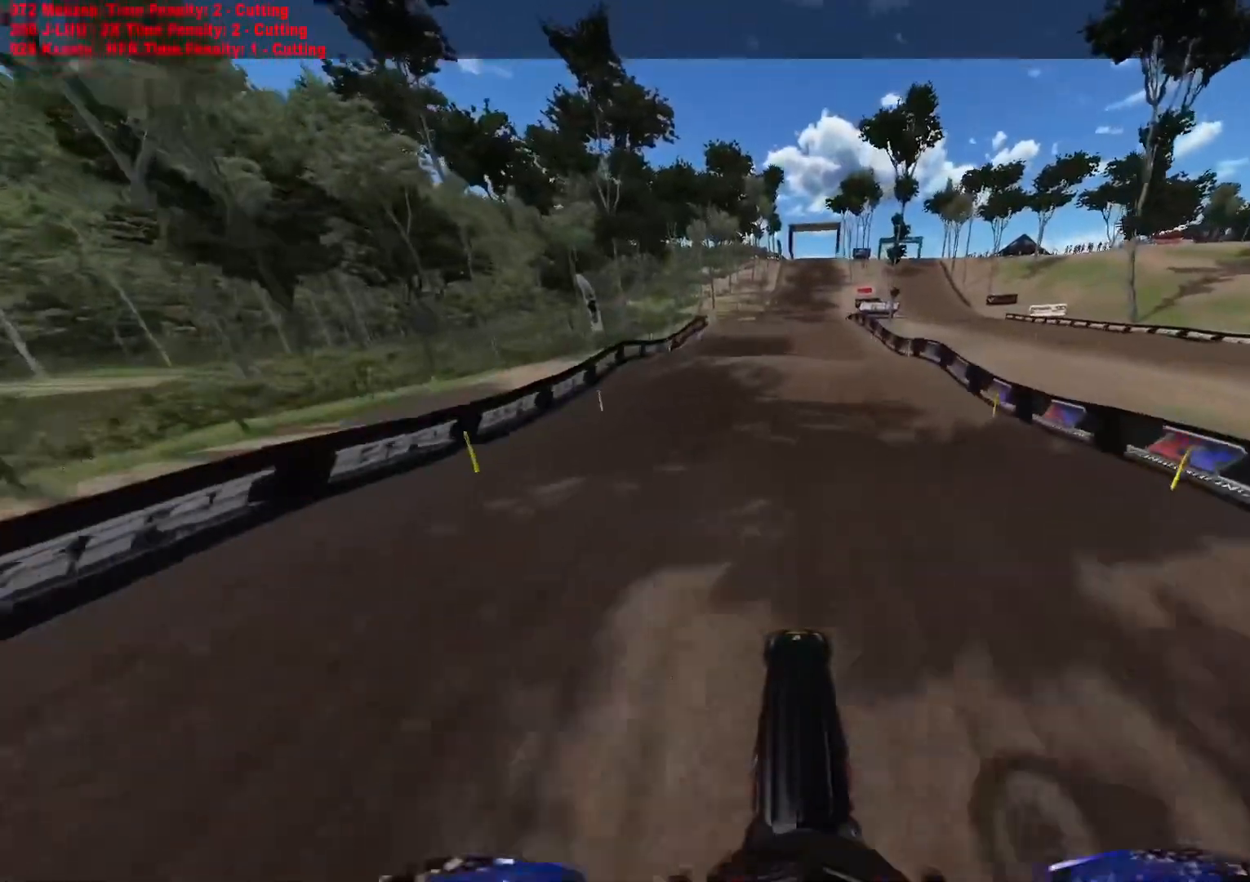
{"buttons": ["R2"], "left_stick": "center", "right_stick": "down", "events": [[67, "L1", "up"]]}
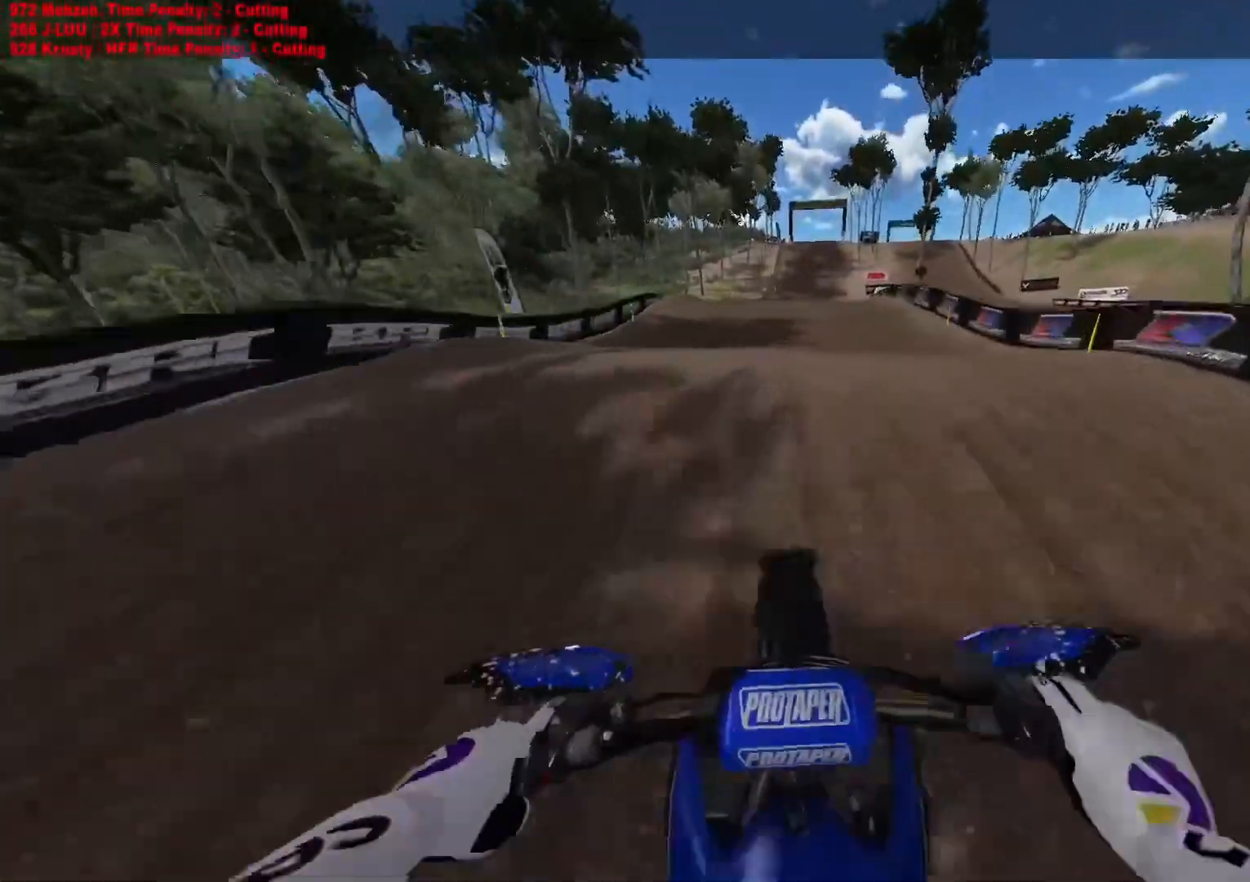
{"buttons": ["L1"], "left_stick": "center", "right_stick": "up", "events": [[83, "R3", "down"], [183, "R3", "up"], [250, "right_stick", "center"], [283, "R2", "up"], [433, "L1", "down"], [483, "right_stick", "up"]]}
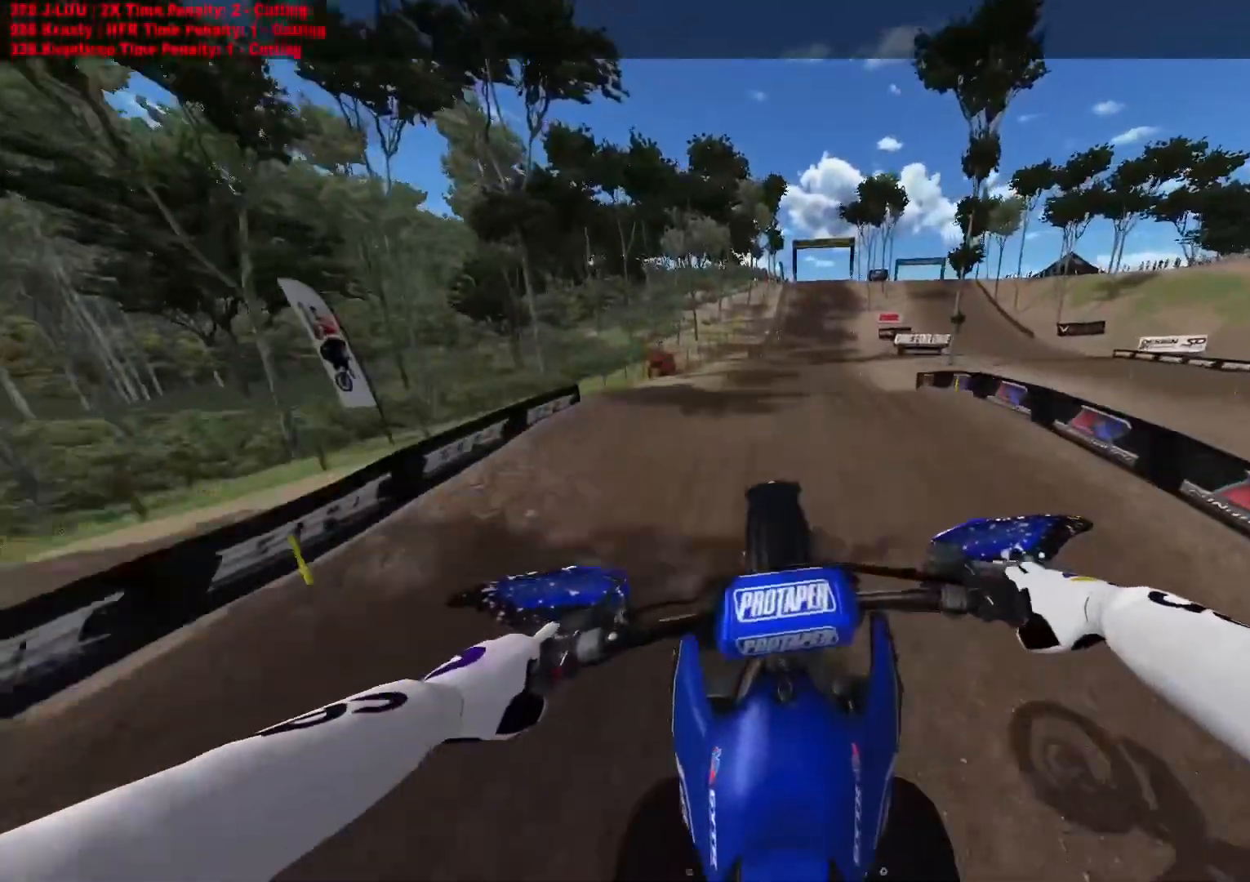
{"buttons": ["L1", "R2"], "left_stick": "center", "right_stick": "center", "events": [[50, "left_stick", "right"], [67, "right_stick", "up-left"], [250, "left_stick", "center"], [267, "R3", "down"], [383, "R3", "up"], [467, "R2", "down"], [483, "right_stick", "center"]]}
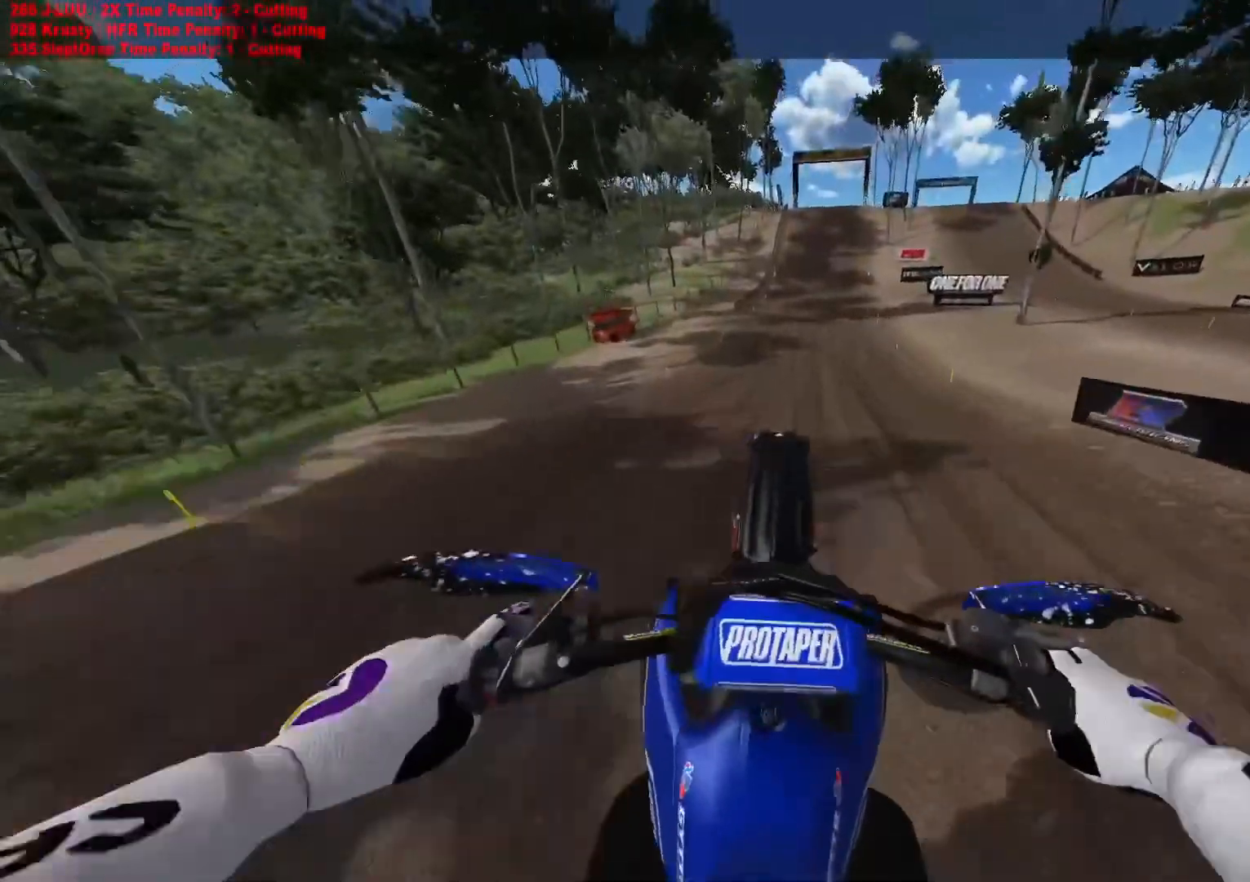
{"buttons": ["R2"], "left_stick": "center", "right_stick": "down", "events": [[33, "right_stick", "down"], [133, "L1", "up"]]}
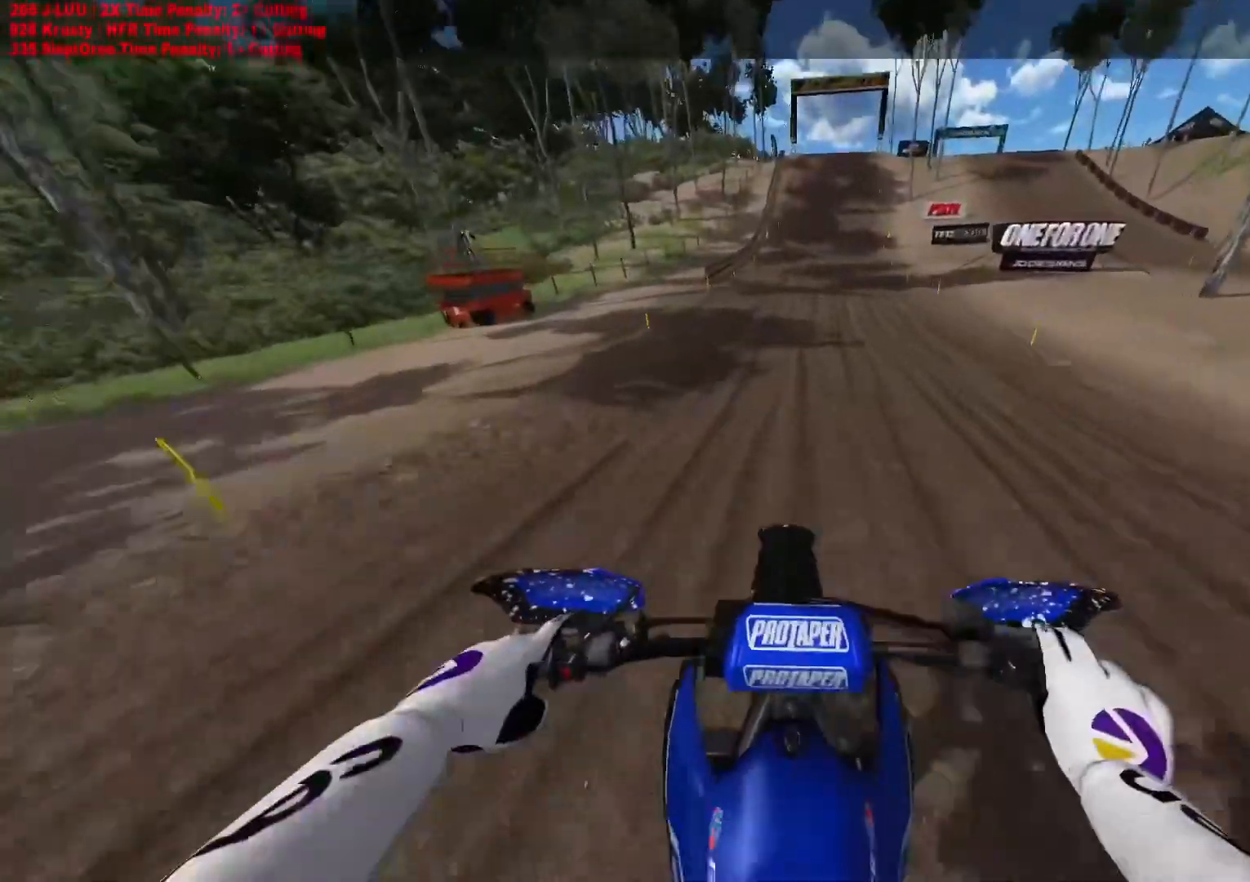
{"buttons": ["Y", "R2"], "left_stick": "center", "right_stick": "down", "events": [[417, "Y", "down"]]}
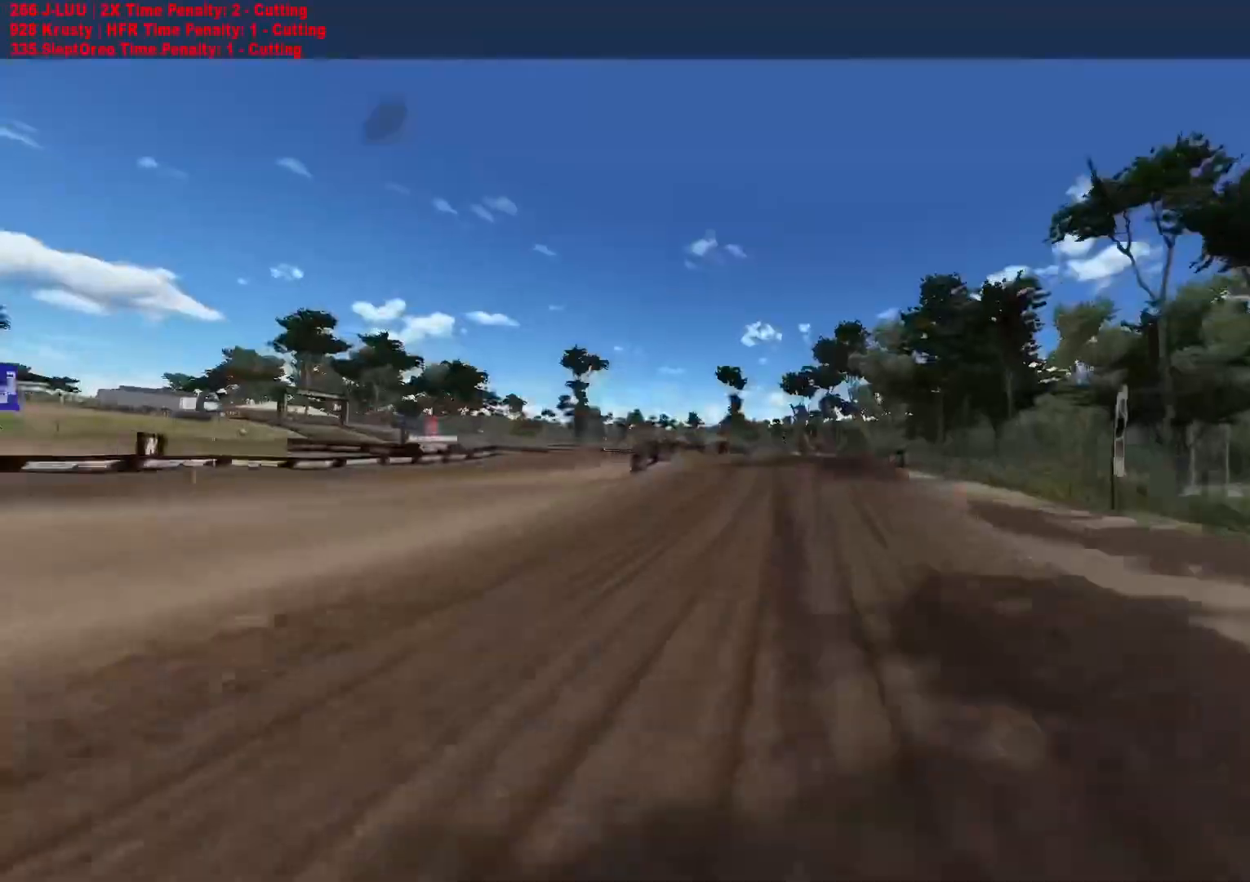
{"buttons": ["Y", "R2"], "left_stick": "center", "right_stick": "down", "events": []}
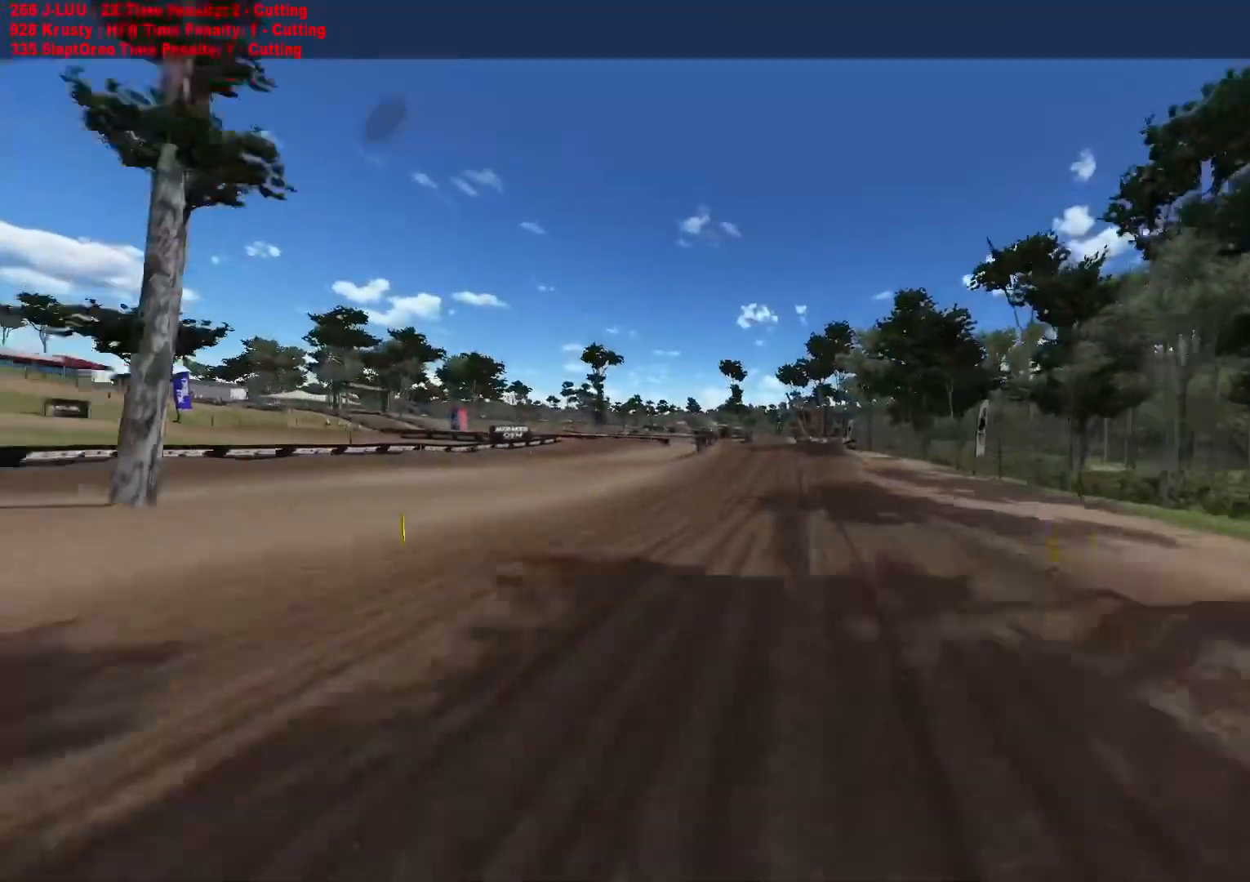
{"buttons": ["R2"], "left_stick": "center", "right_stick": "down", "events": [[83, "Y", "up"]]}
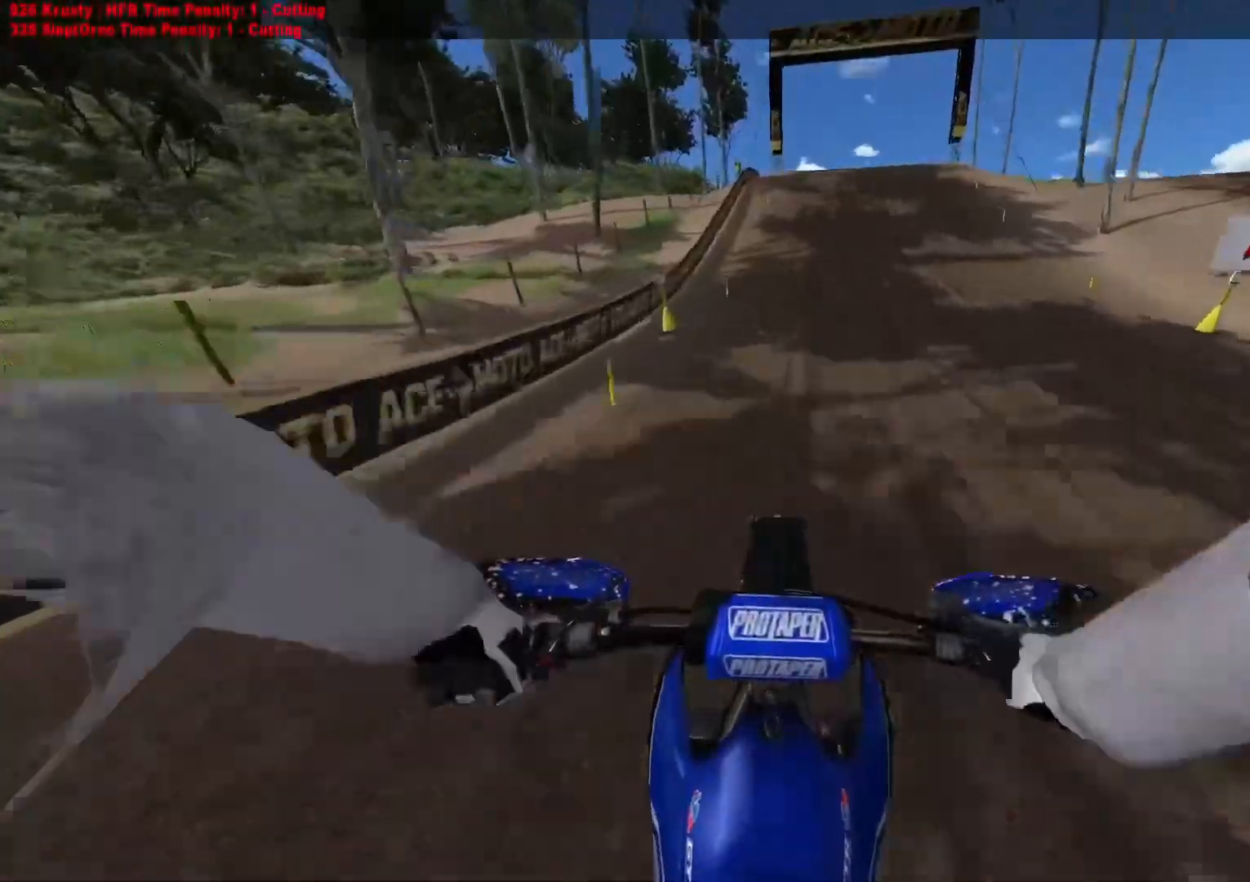
{"buttons": ["R2"], "left_stick": "center", "right_stick": "center", "events": [[367, "right_stick", "center"]]}
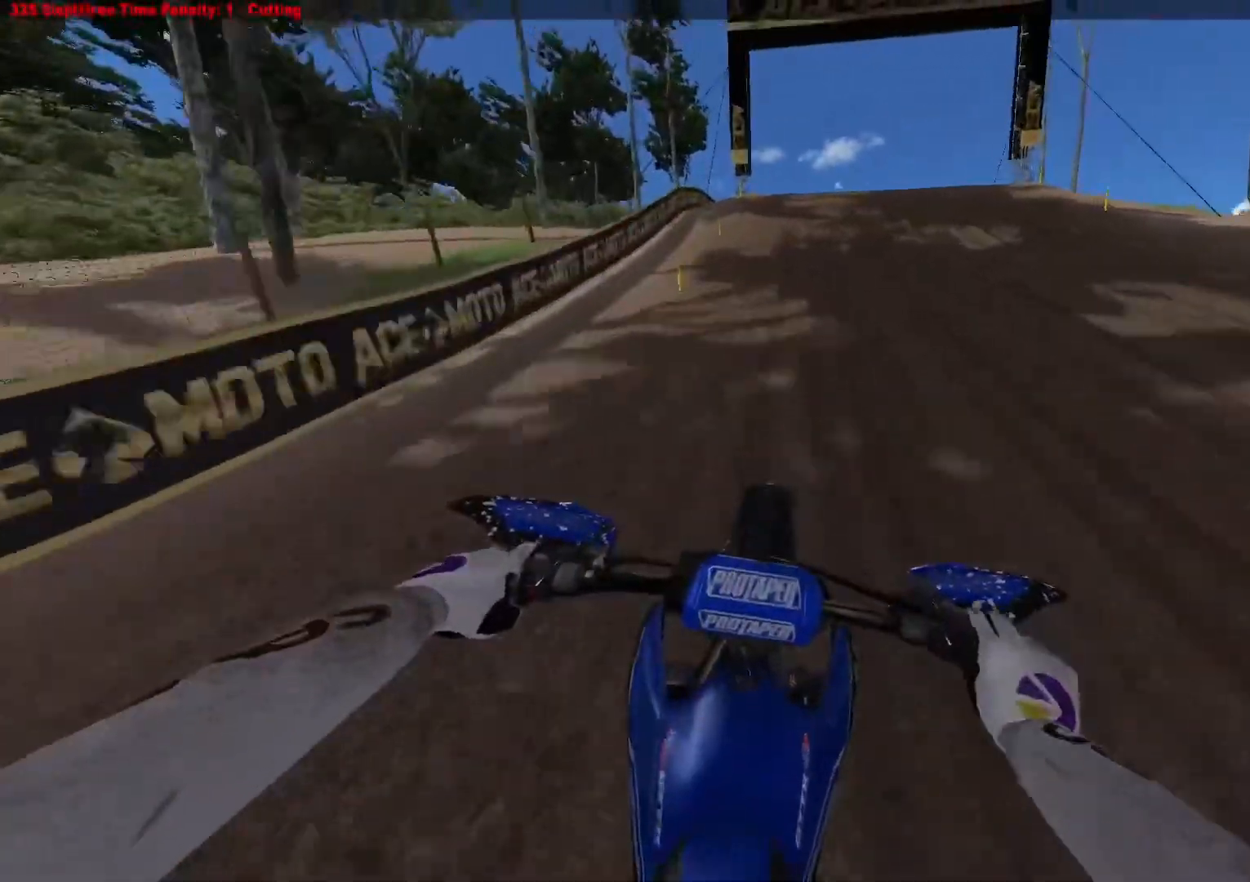
{"buttons": ["R2"], "left_stick": "right", "right_stick": "down-right", "events": [[333, "right_stick", "down-right"], [417, "left_stick", "right"]]}
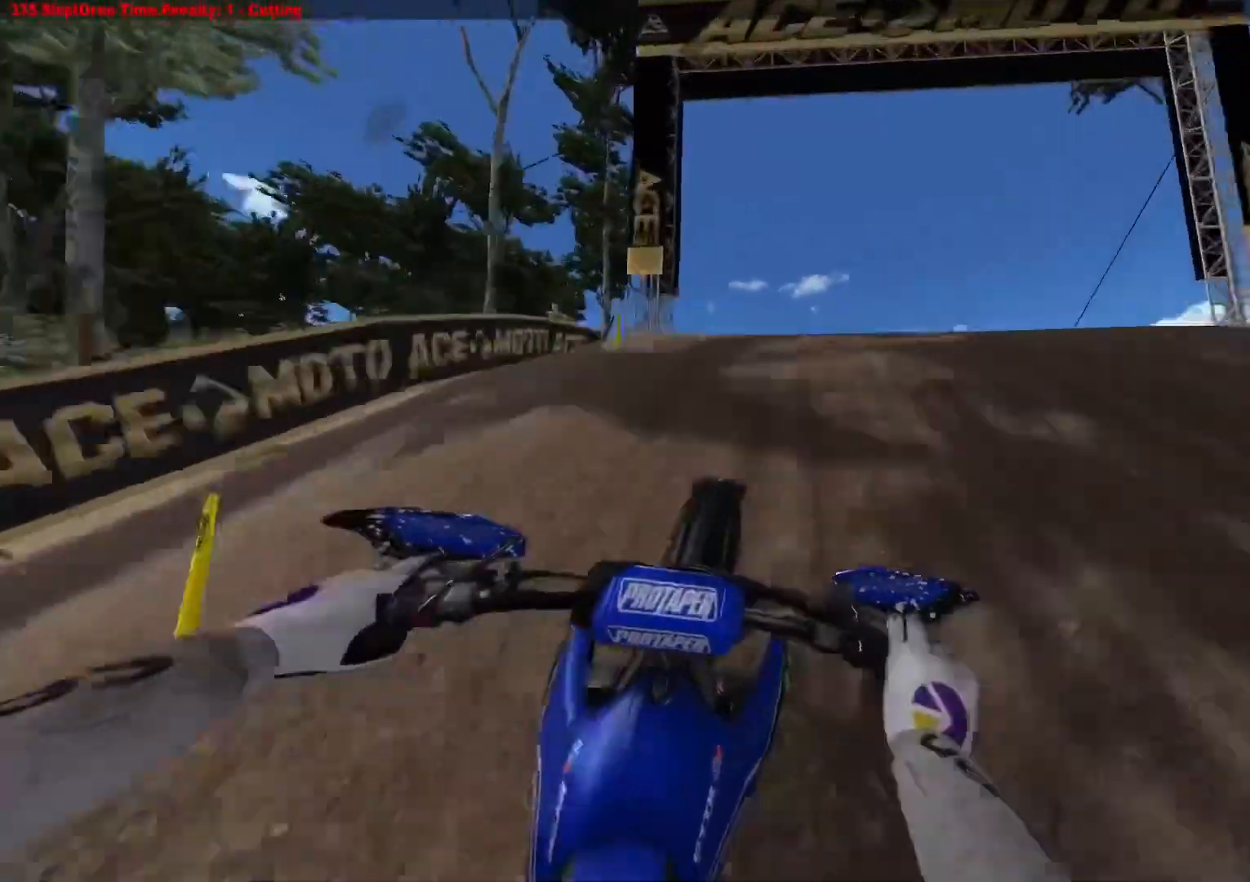
{"buttons": [], "left_stick": "right", "right_stick": "left", "events": [[83, "R2", "up"], [100, "right_stick", "down"], [183, "R2", "down"], [217, "right_stick", "down-left"], [350, "R2", "up"], [400, "right_stick", "left"]]}
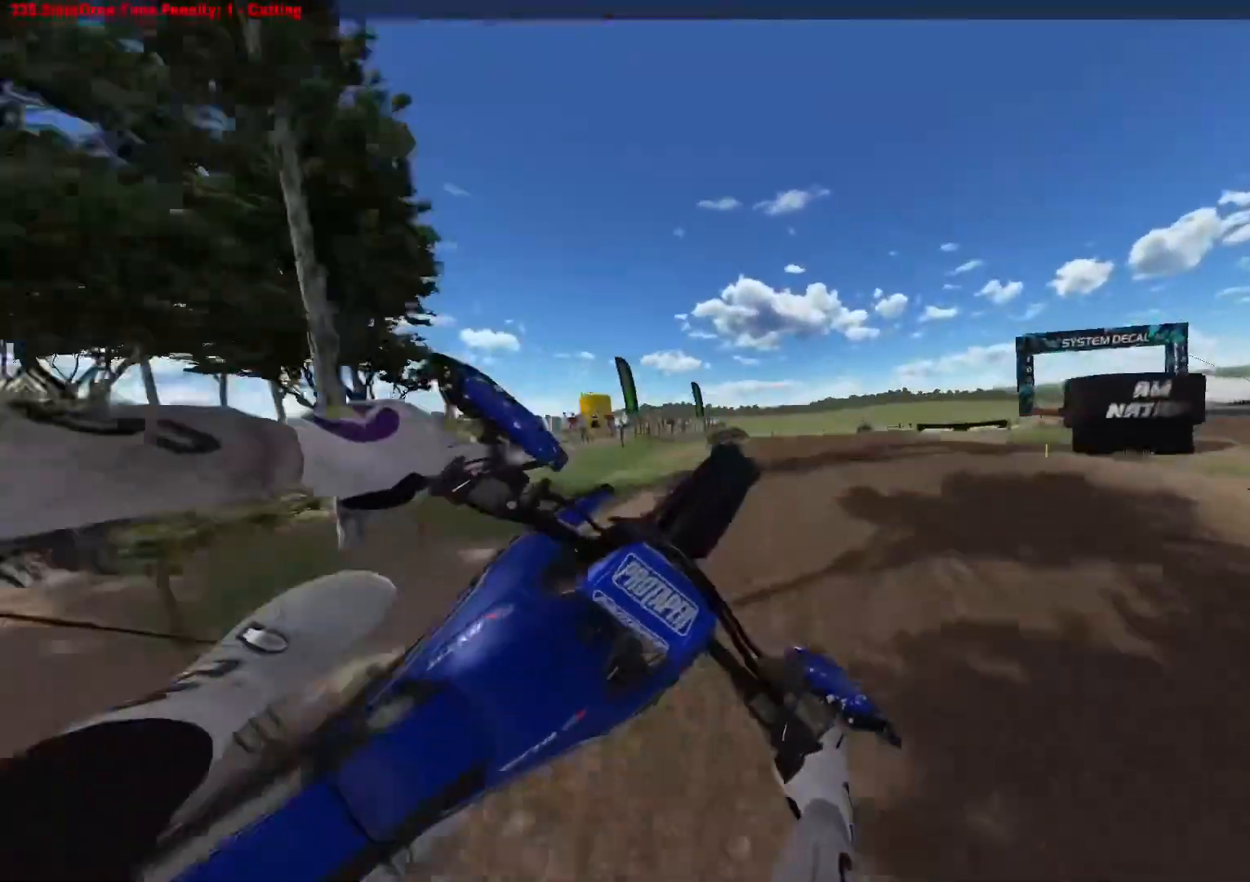
{"buttons": ["R2"], "left_stick": "up-right", "right_stick": "up-left", "events": [[67, "right_stick", "up-left"], [117, "left_stick", "up-right"], [367, "R2", "down"]]}